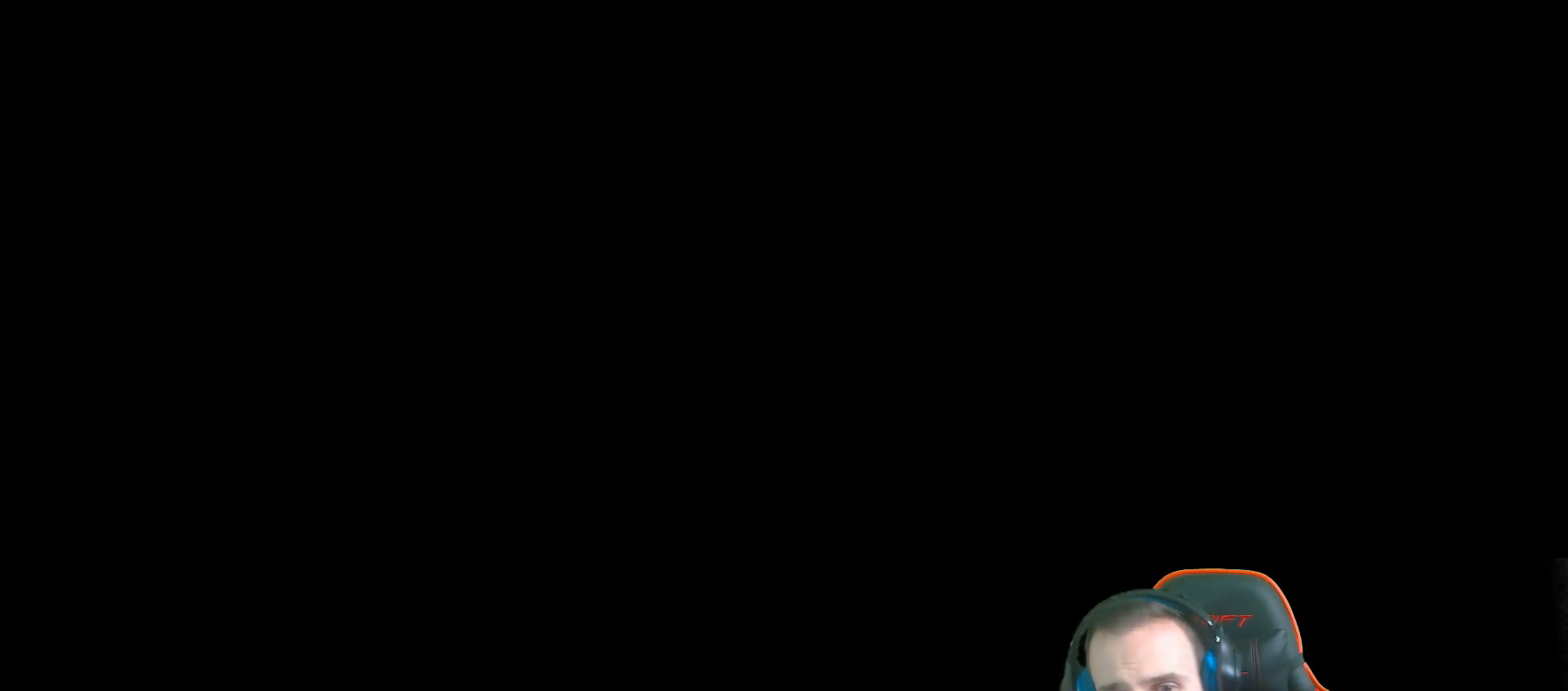
Gameplay with a controller (PlayStation layout); each line is a JSON object with the inputs held at the frame after it. "events" lists button and stick changes between this image and that frame as [ms after this image, input, new state], when the widget could be followed in between.
{"buttons": [], "left_stick": "center", "right_stick": "center", "events": []}
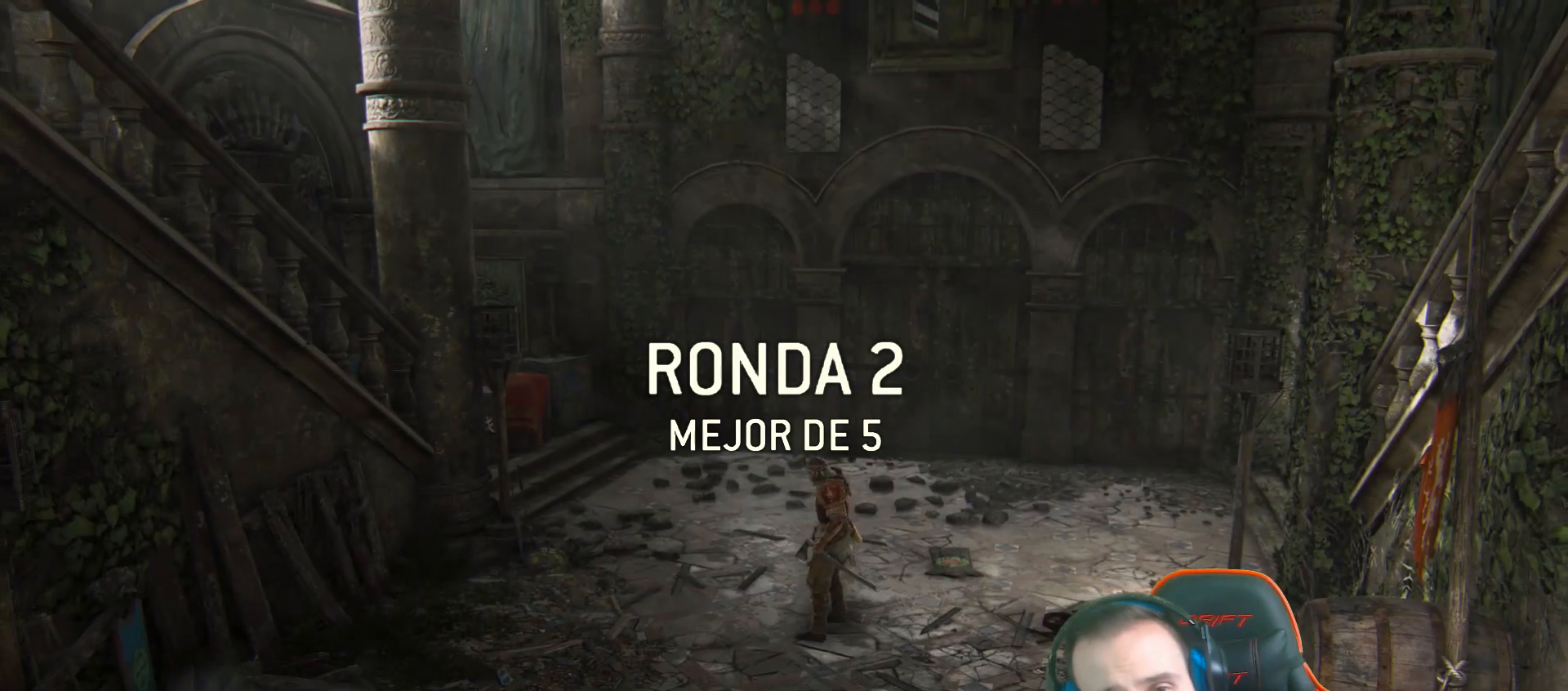
{"buttons": [], "left_stick": "center", "right_stick": "center", "events": []}
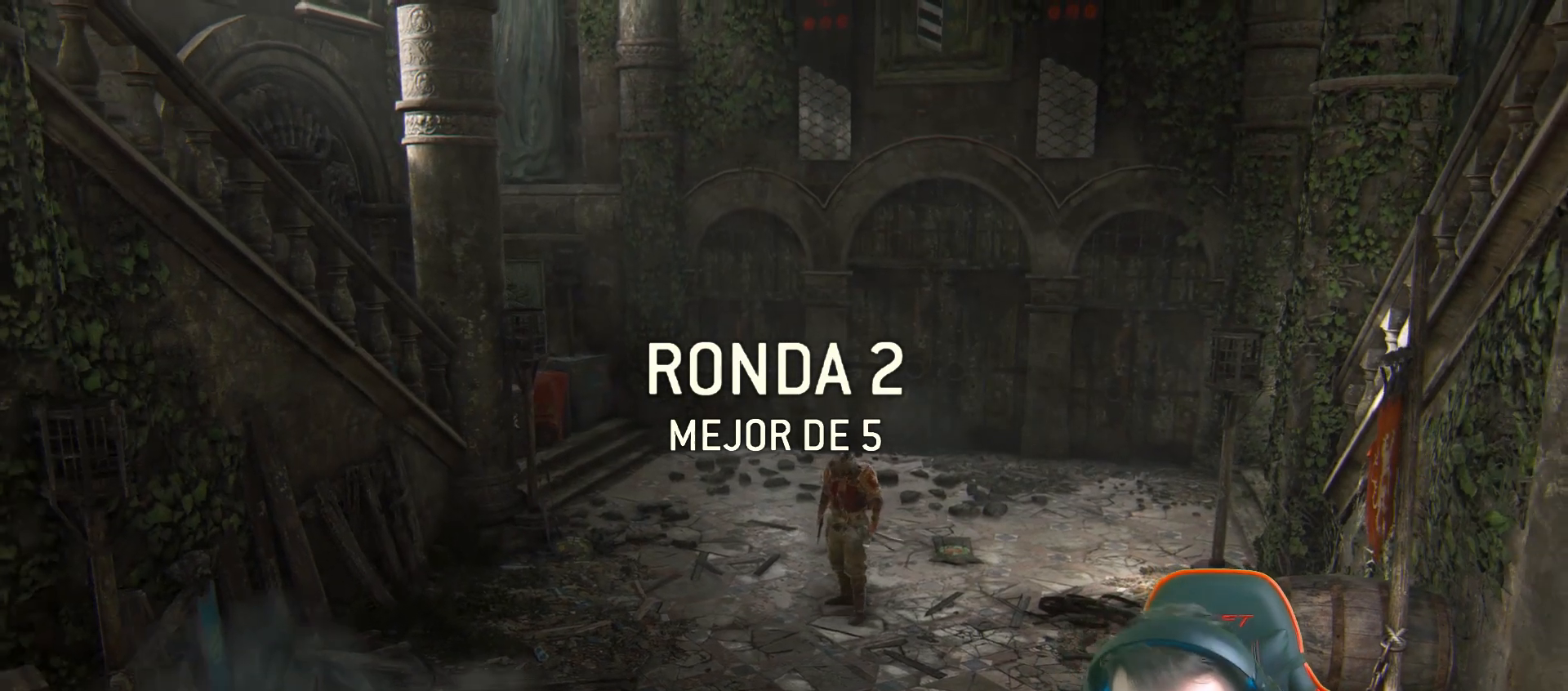
{"buttons": [], "left_stick": "center", "right_stick": "center", "events": []}
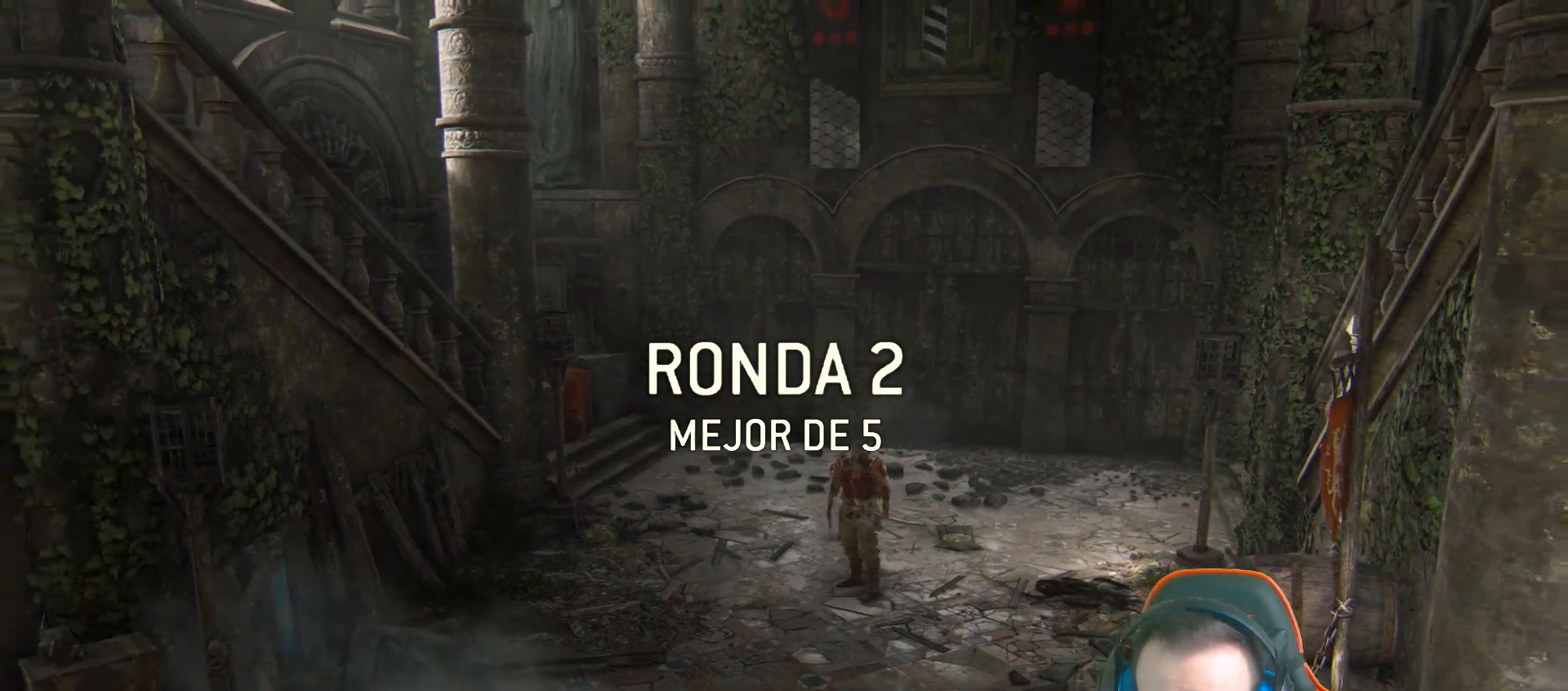
{"buttons": [], "left_stick": "center", "right_stick": "center", "events": []}
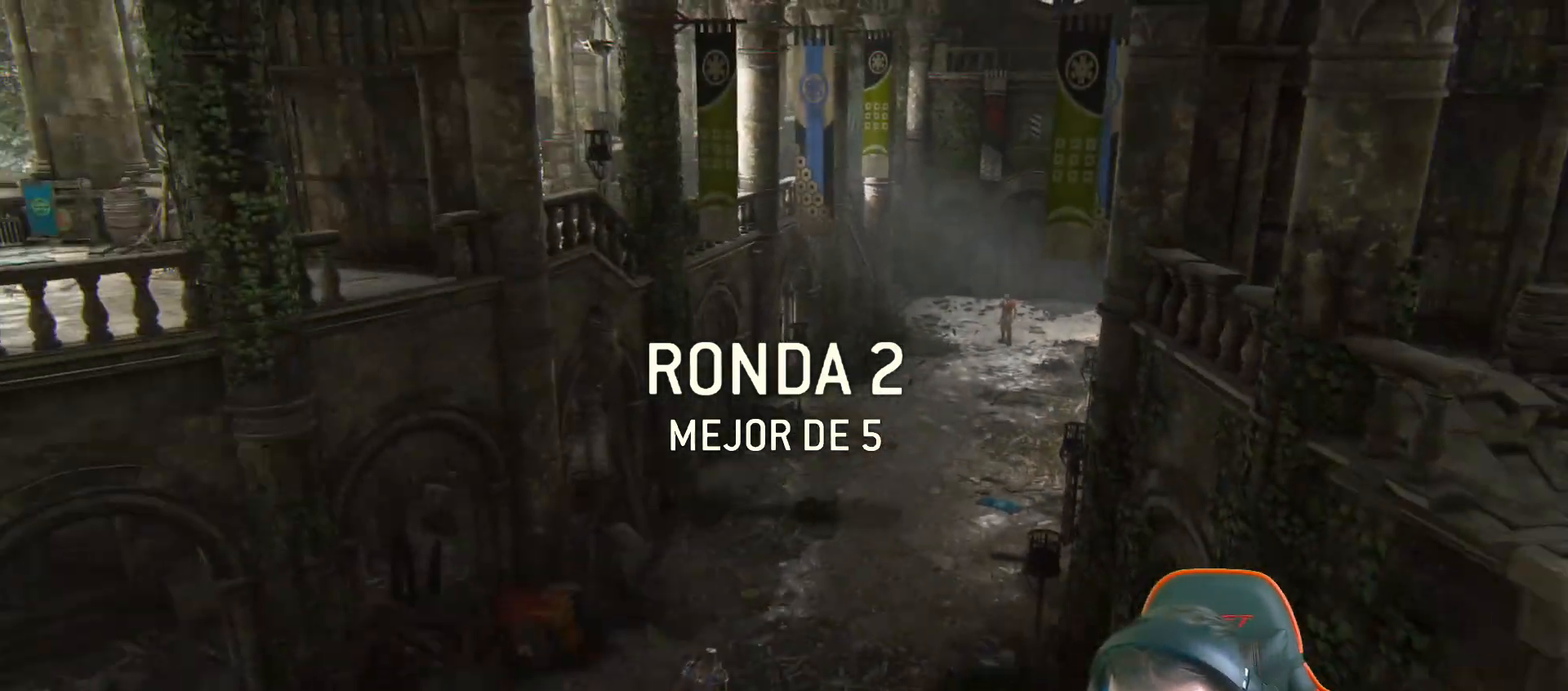
{"buttons": [], "left_stick": "center", "right_stick": "center", "events": []}
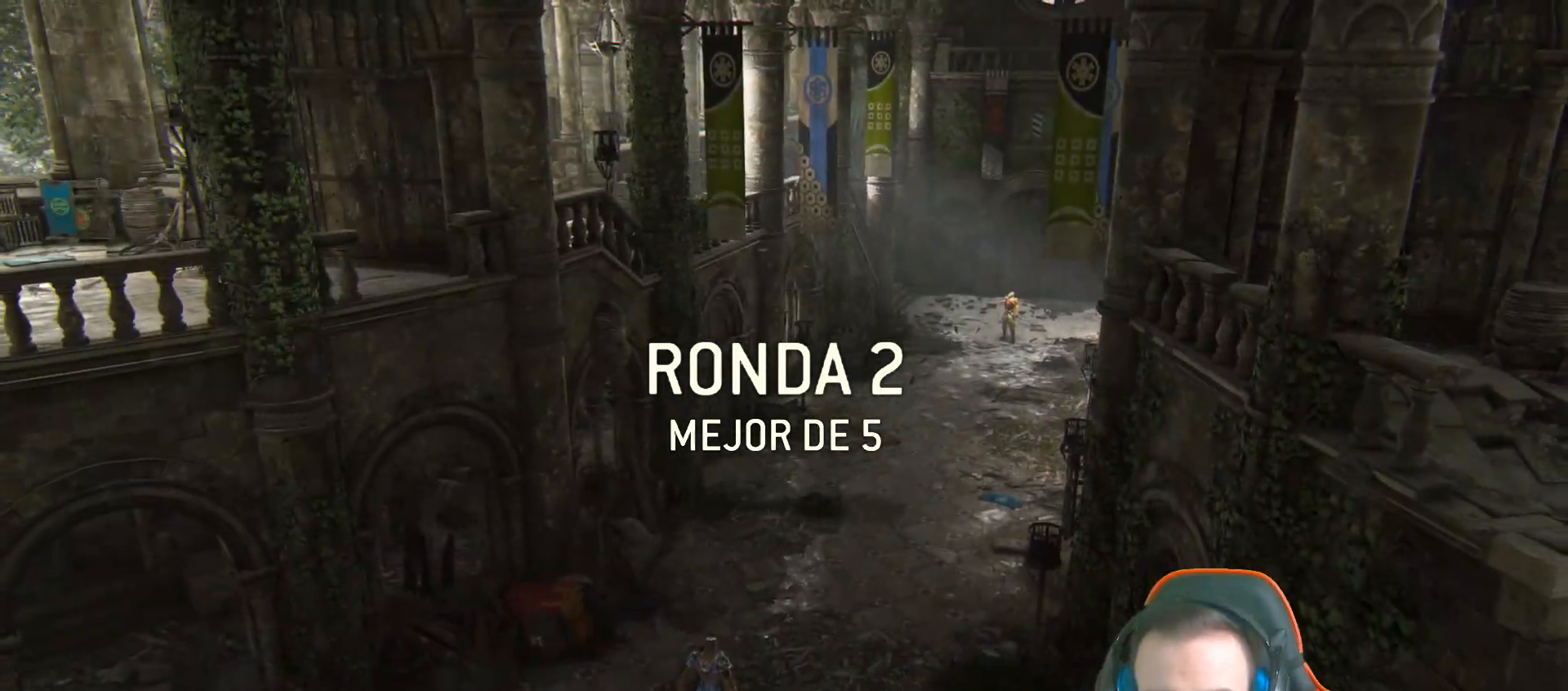
{"buttons": [], "left_stick": "center", "right_stick": "center", "events": []}
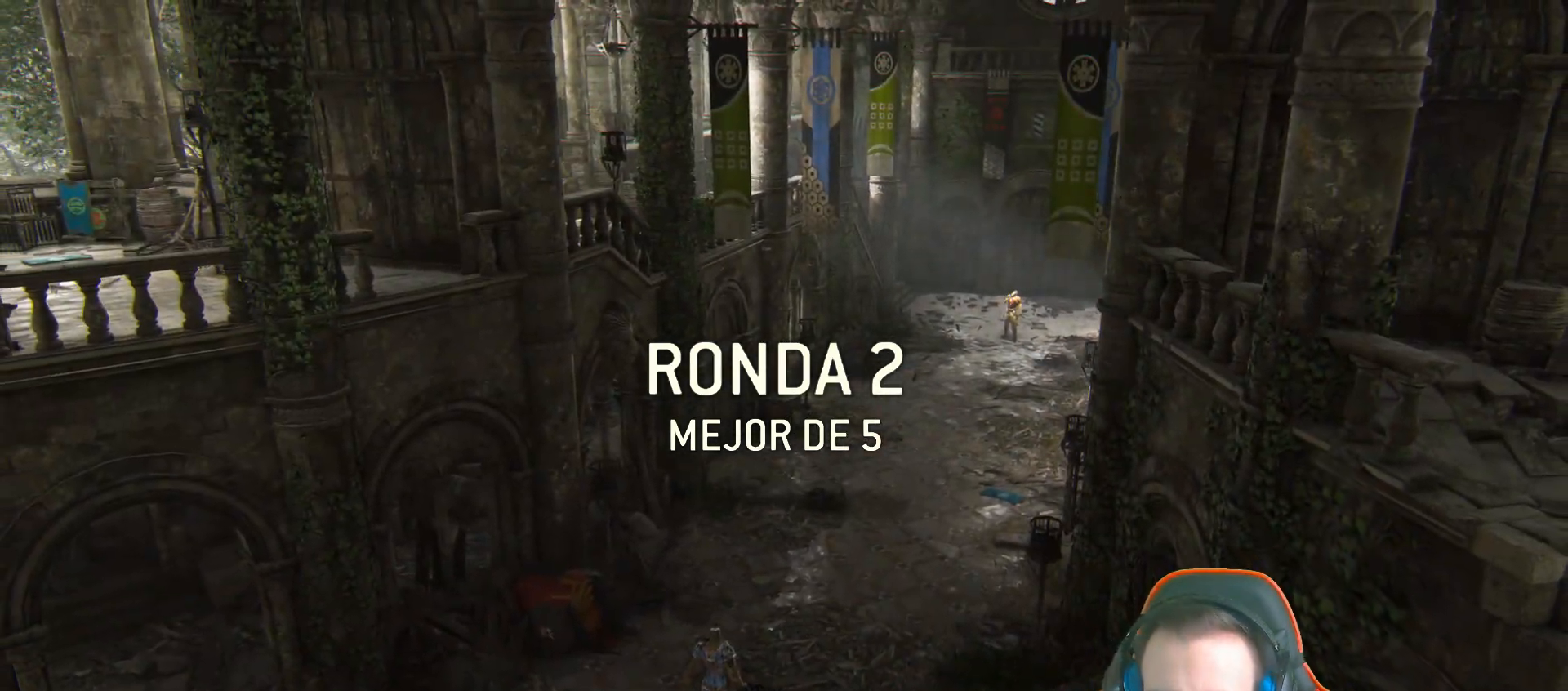
{"buttons": ["CROSS"], "left_stick": "center", "right_stick": "center", "events": [[500, "CROSS", "down"]]}
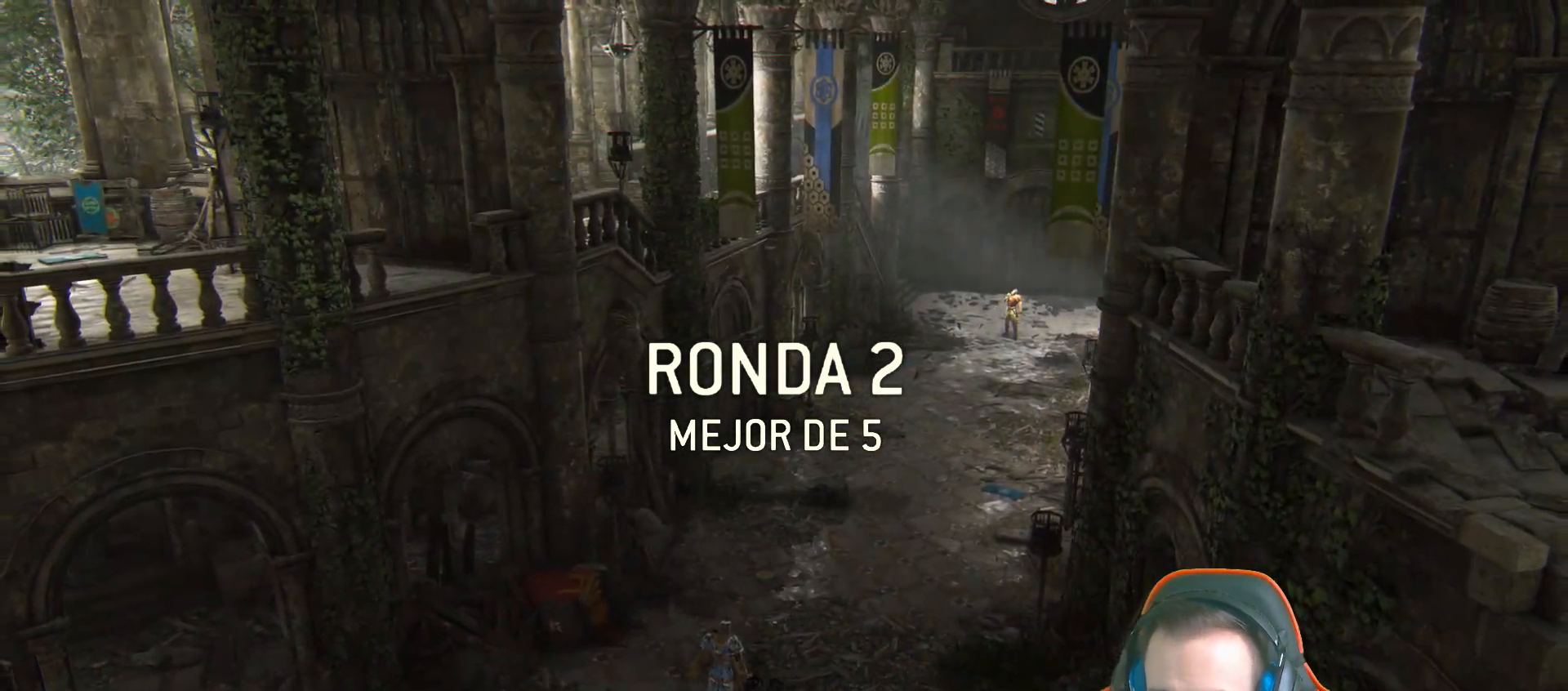
{"buttons": ["CROSS"], "left_stick": "center", "right_stick": "center", "events": [[83, "CROSS", "up"], [150, "CROSS", "down"], [250, "CROSS", "up"], [317, "CROSS", "down"]]}
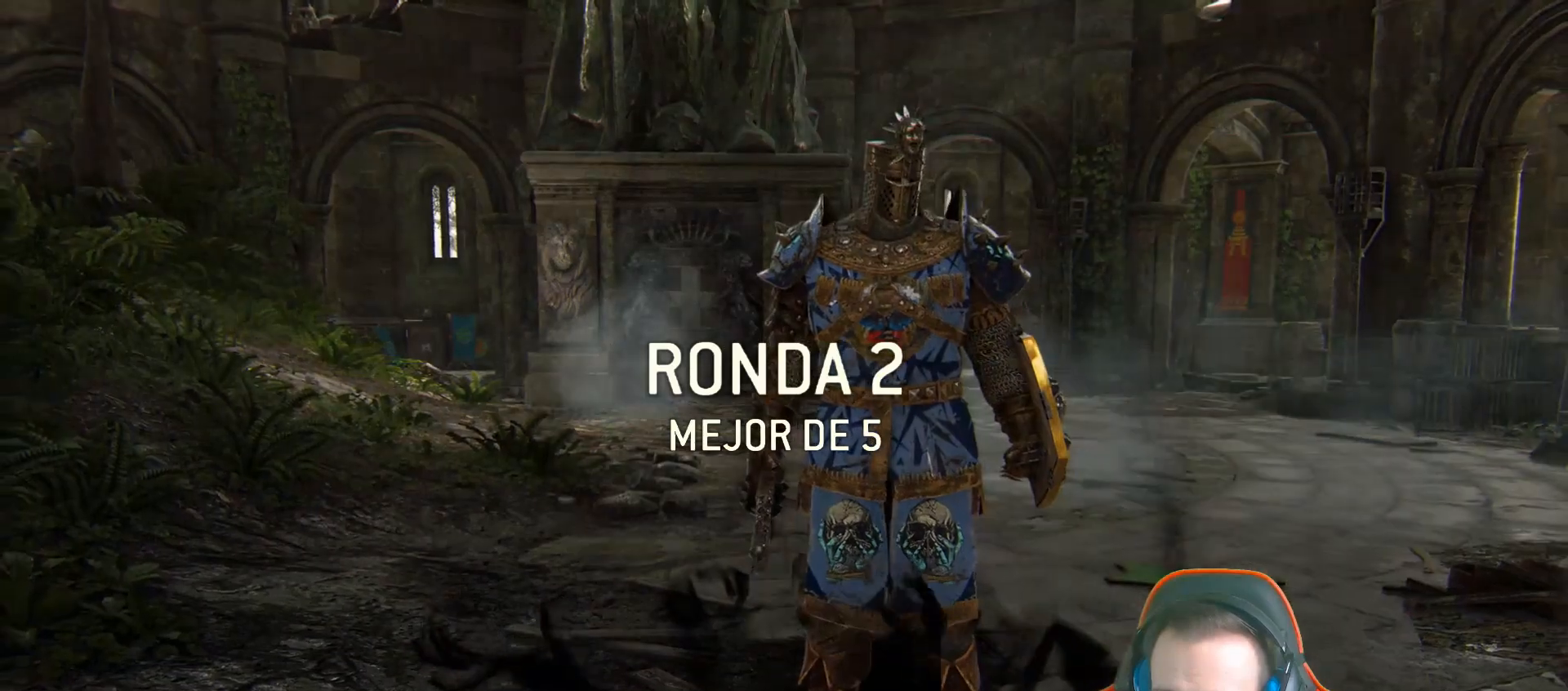
{"buttons": [], "left_stick": "center", "right_stick": "center", "events": [[83, "CROSS", "up"]]}
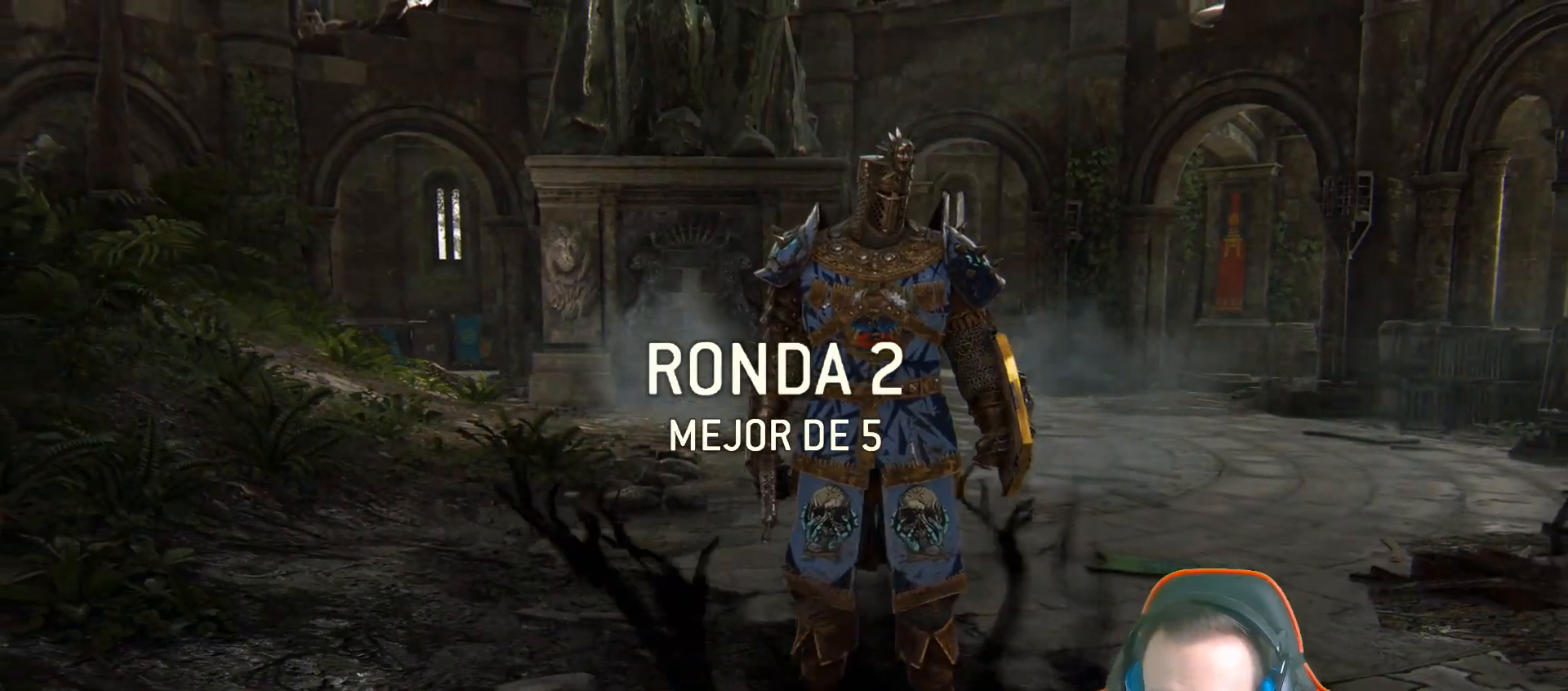
{"buttons": [], "left_stick": "center", "right_stick": "center", "events": []}
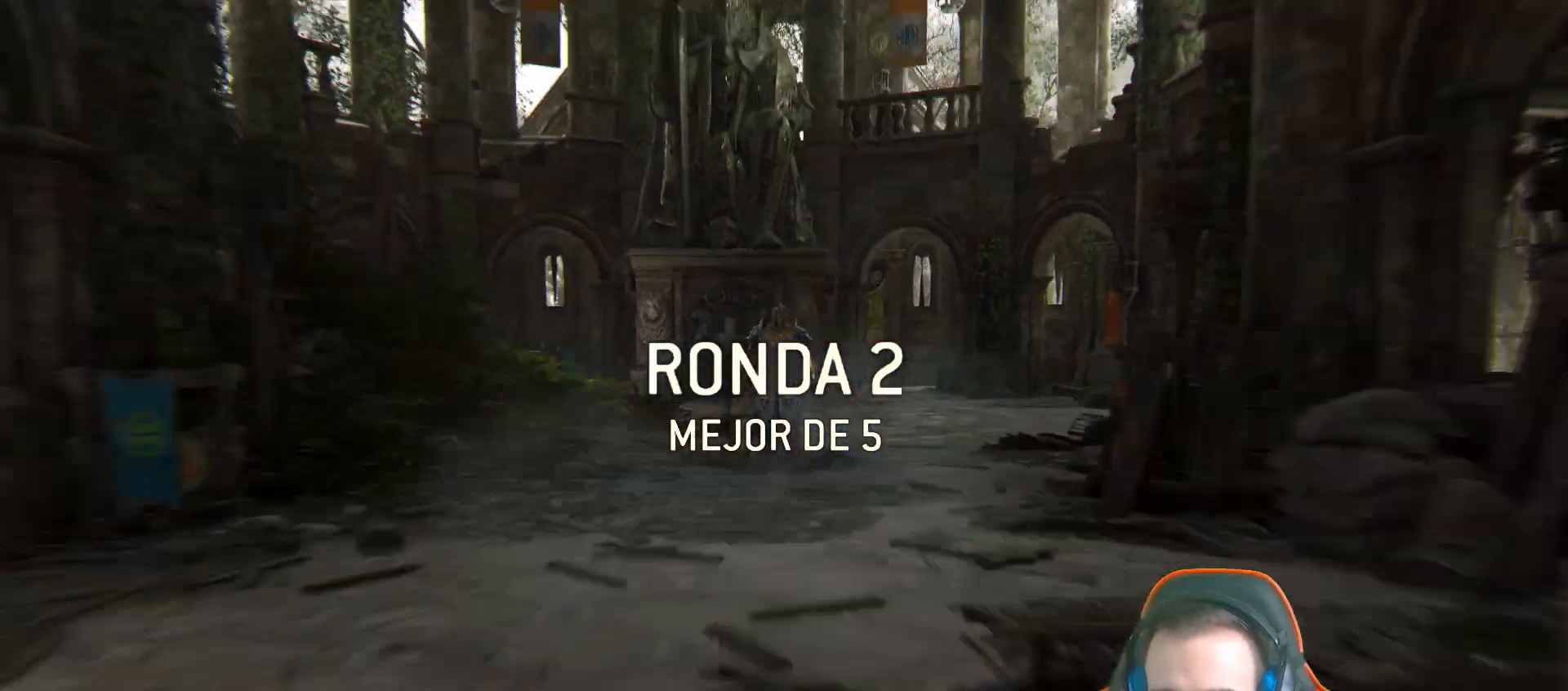
{"buttons": [], "left_stick": "center", "right_stick": "down", "events": [[417, "right_stick", "down"]]}
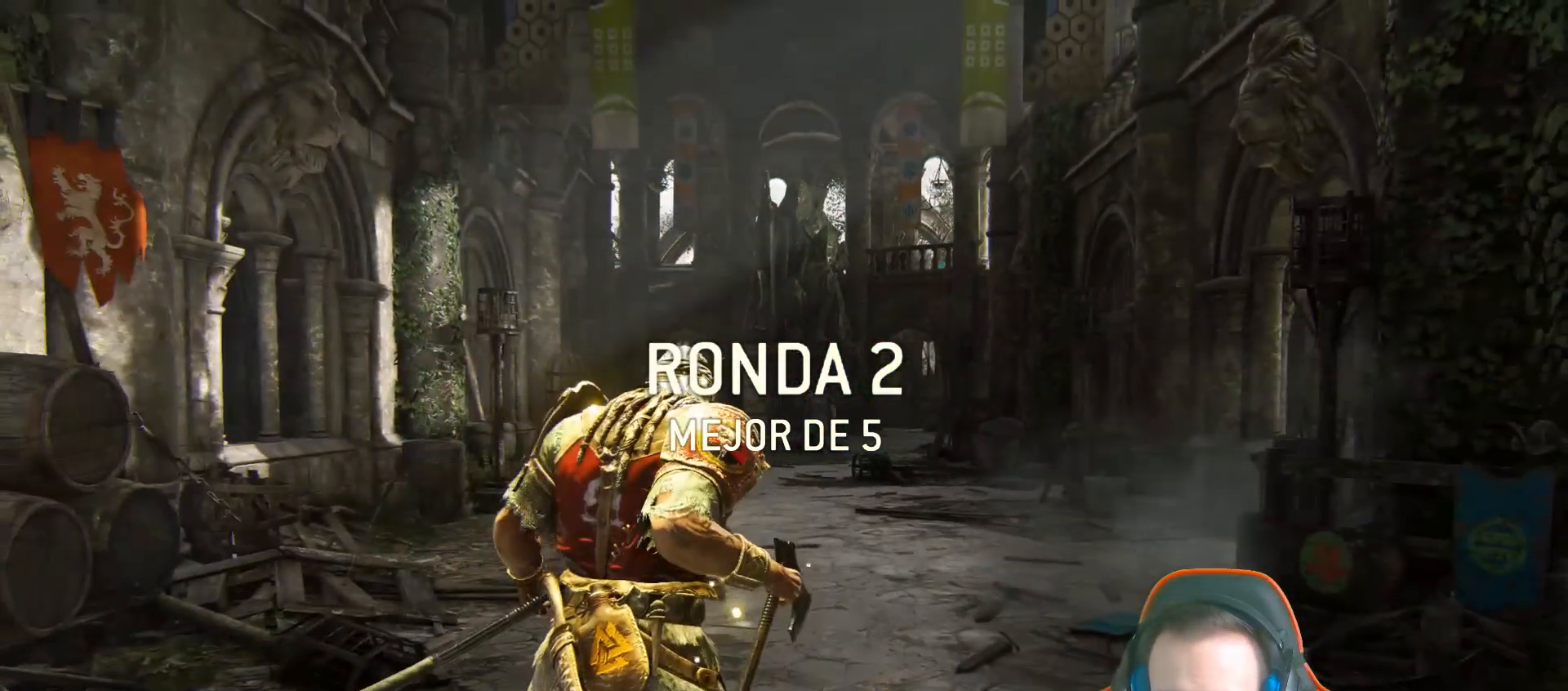
{"buttons": [], "left_stick": "center", "right_stick": "center", "events": [[67, "right_stick", "center"], [333, "left_stick", "down"], [350, "TRIANGLE", "down"], [417, "TRIANGLE", "up"], [450, "left_stick", "center"]]}
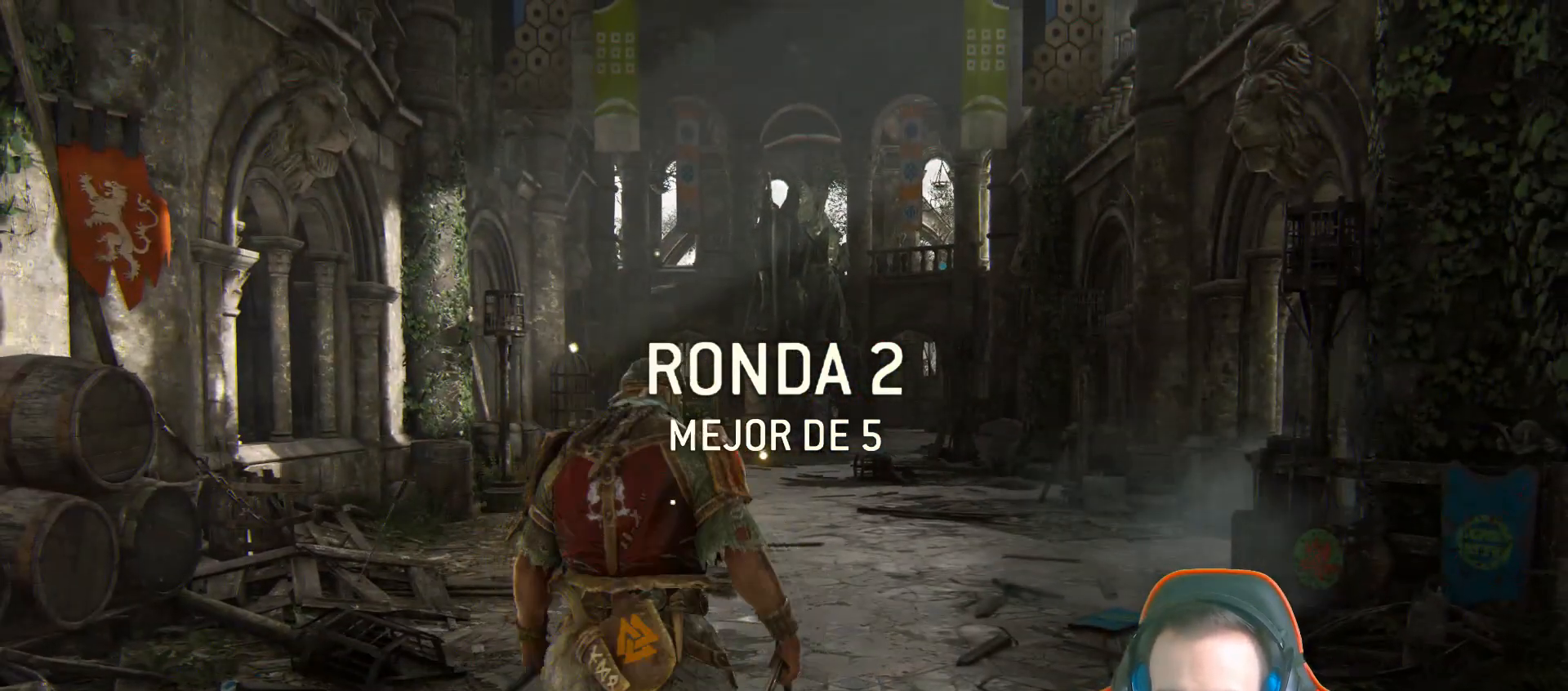
{"buttons": [], "left_stick": "center", "right_stick": "center", "events": []}
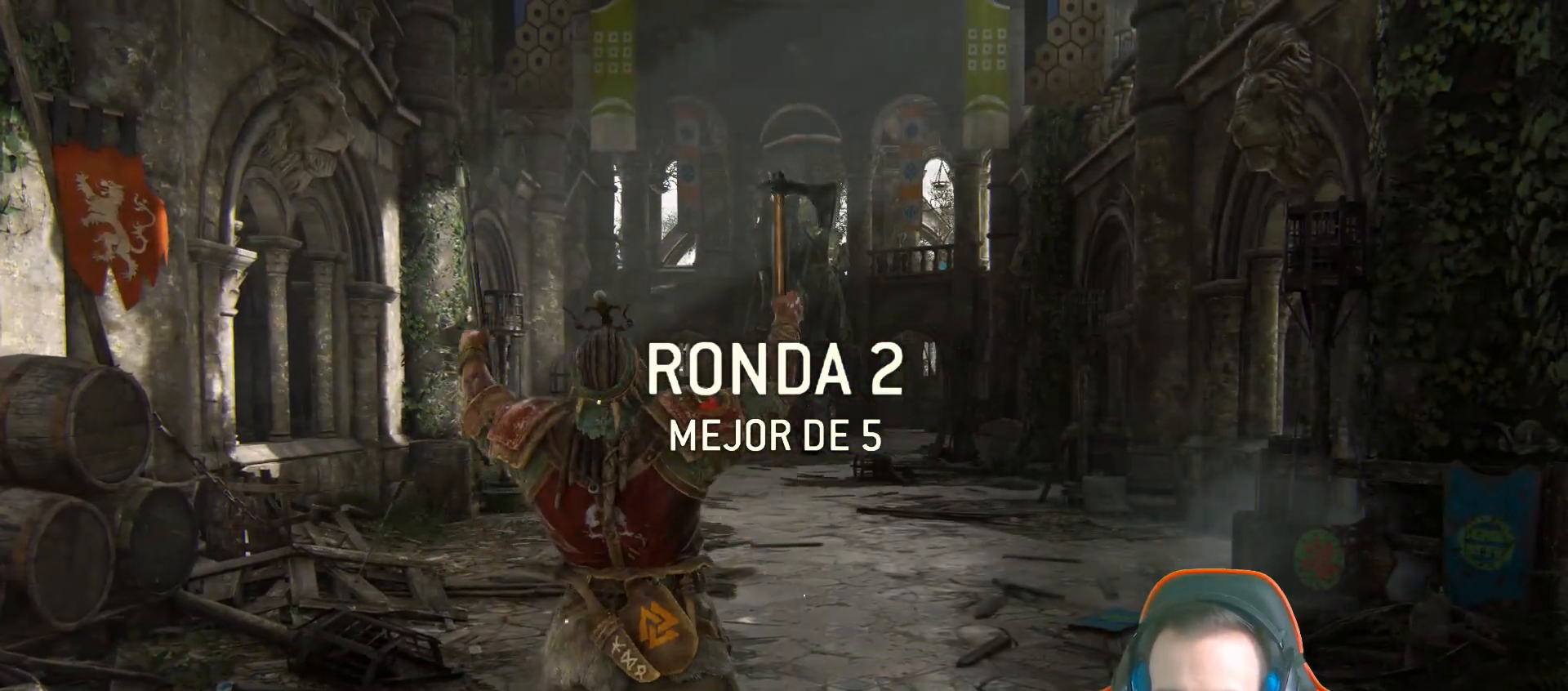
{"buttons": ["L3"], "left_stick": "up", "right_stick": "center", "events": [[17, "left_stick", "up"], [50, "L3", "down"], [233, "right_stick", "down"], [333, "right_stick", "center"]]}
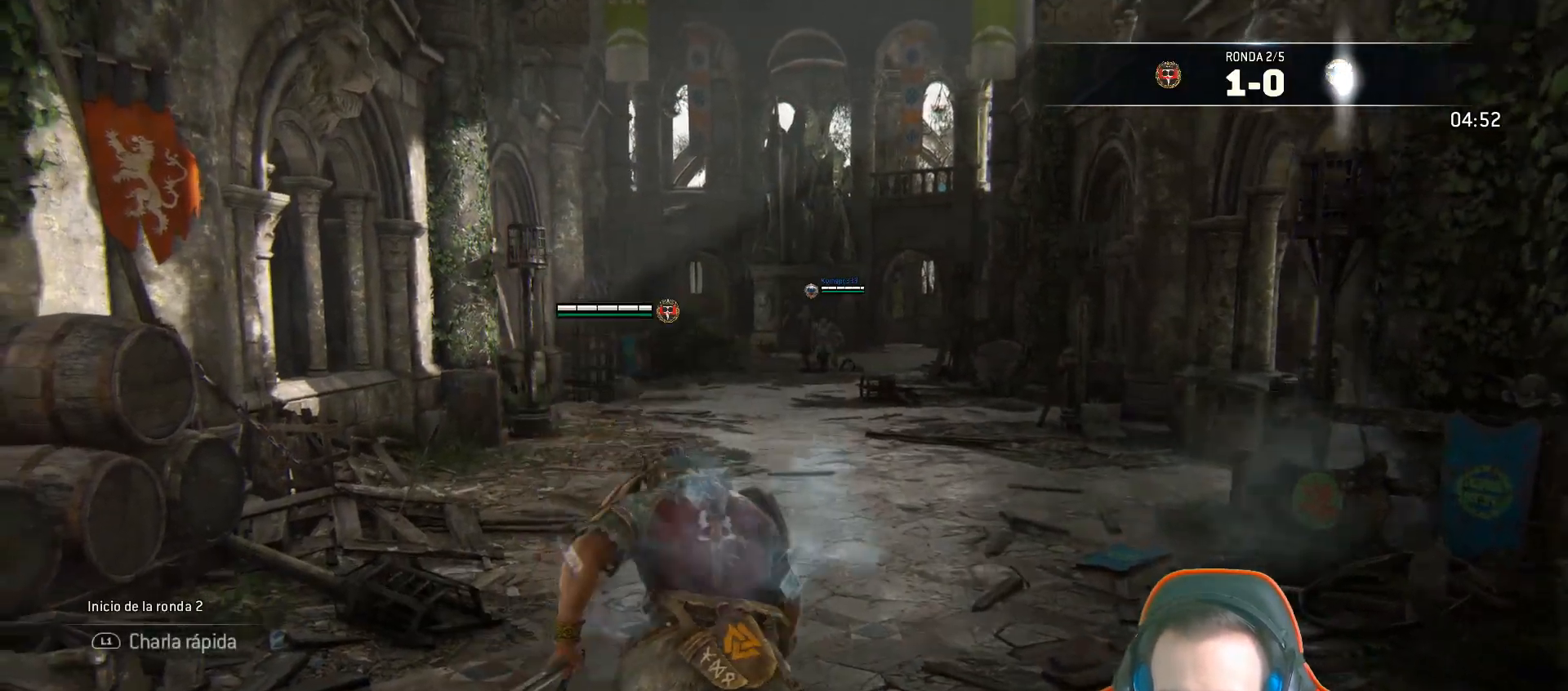
{"buttons": ["L3"], "left_stick": "up", "right_stick": "center", "events": []}
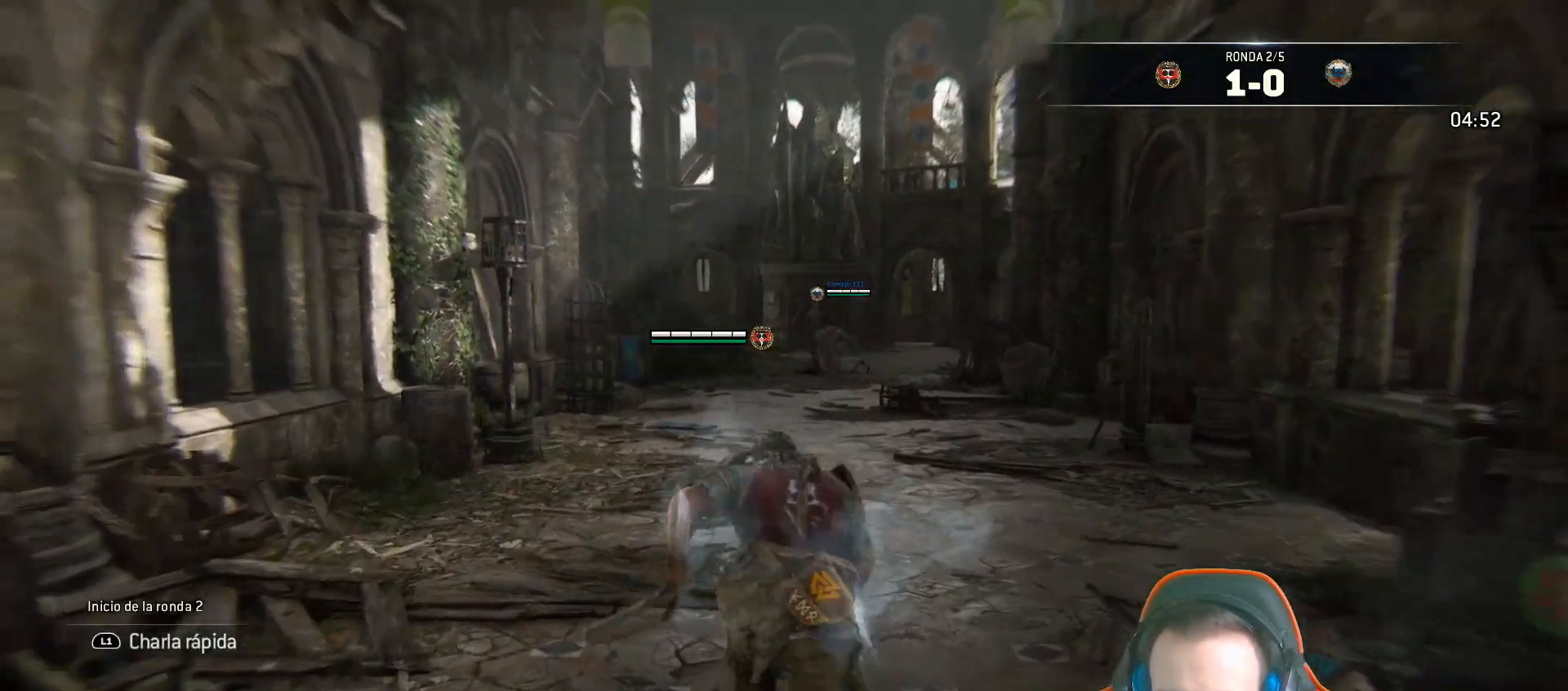
{"buttons": ["L3"], "left_stick": "up", "right_stick": "center", "events": []}
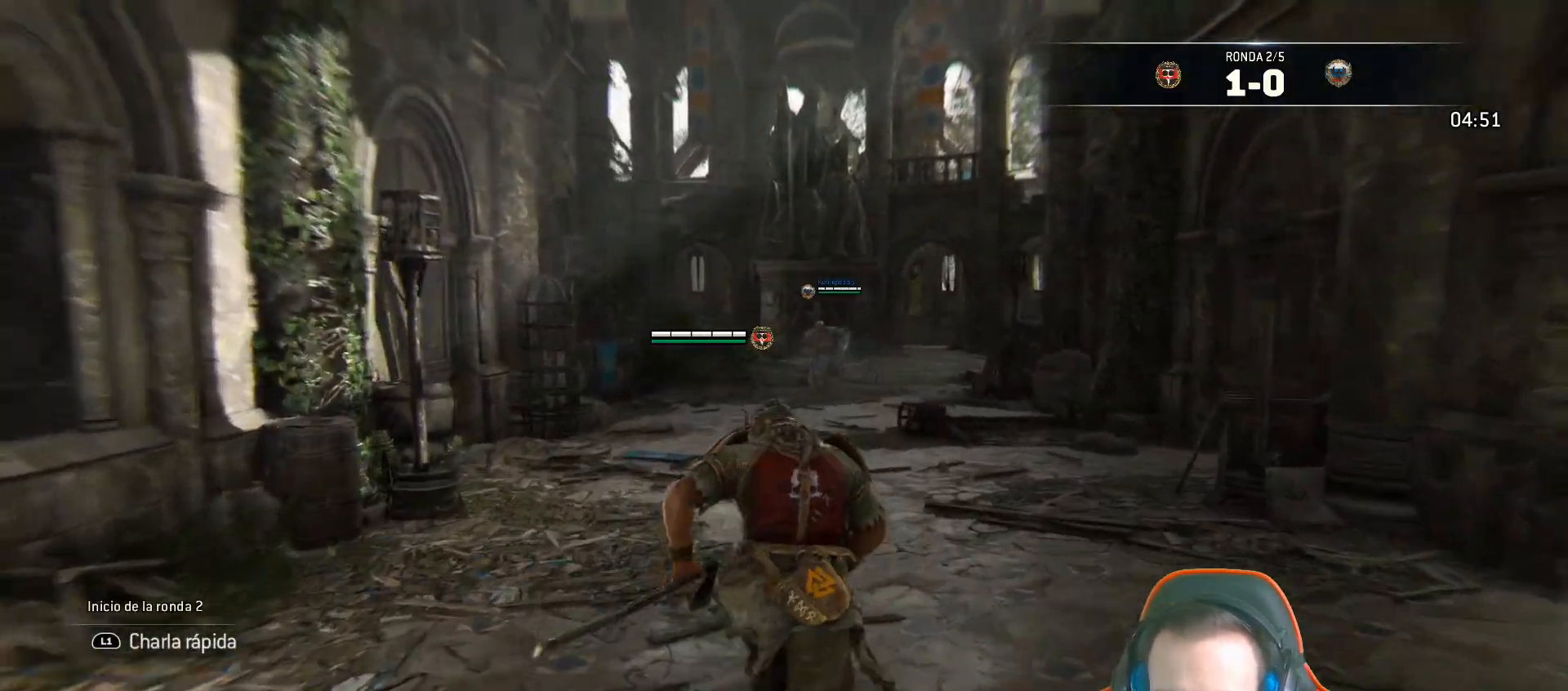
{"buttons": ["L2"], "left_stick": "up", "right_stick": "center", "events": [[150, "L3", "up"], [433, "L2", "down"]]}
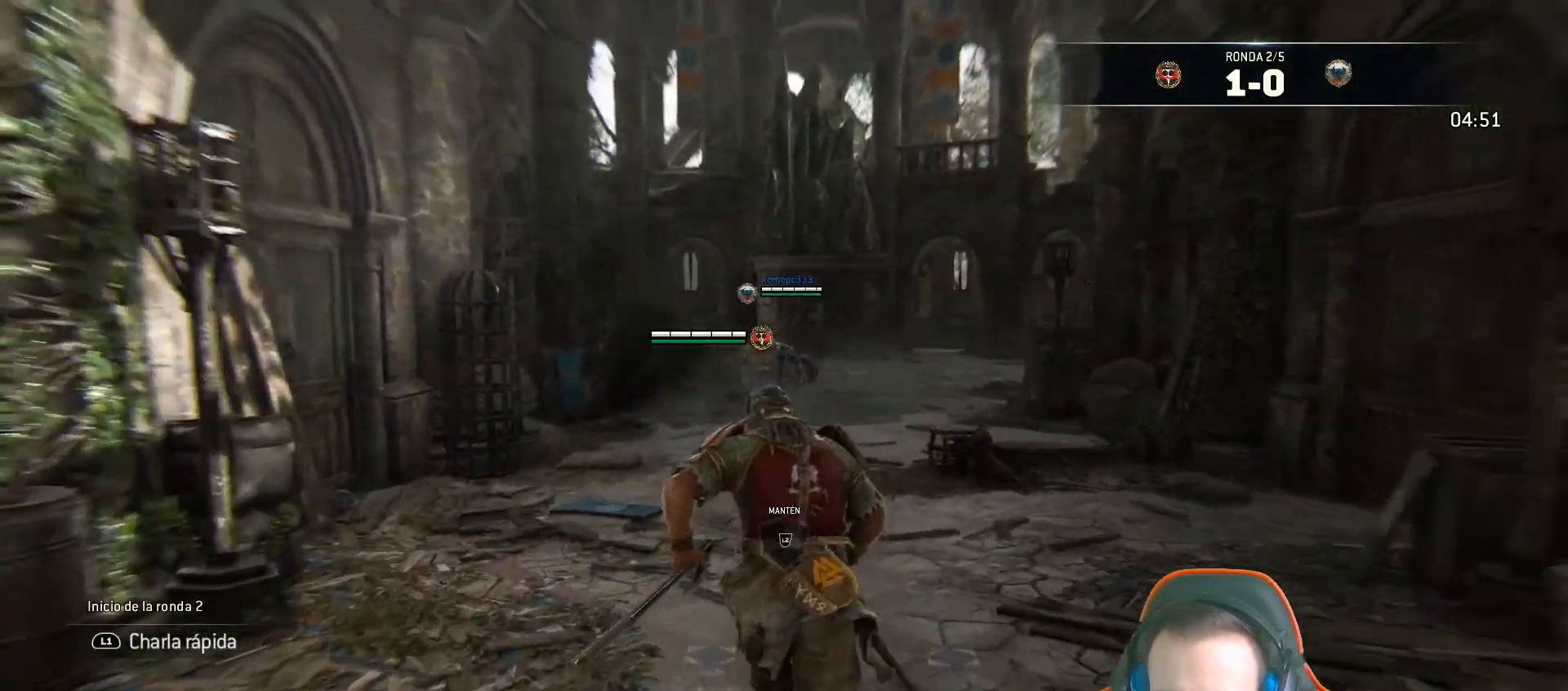
{"buttons": ["L2"], "left_stick": "right", "right_stick": "center", "events": [[17, "left_stick", "up-left"], [150, "left_stick", "left"], [383, "left_stick", "down"], [500, "left_stick", "right"]]}
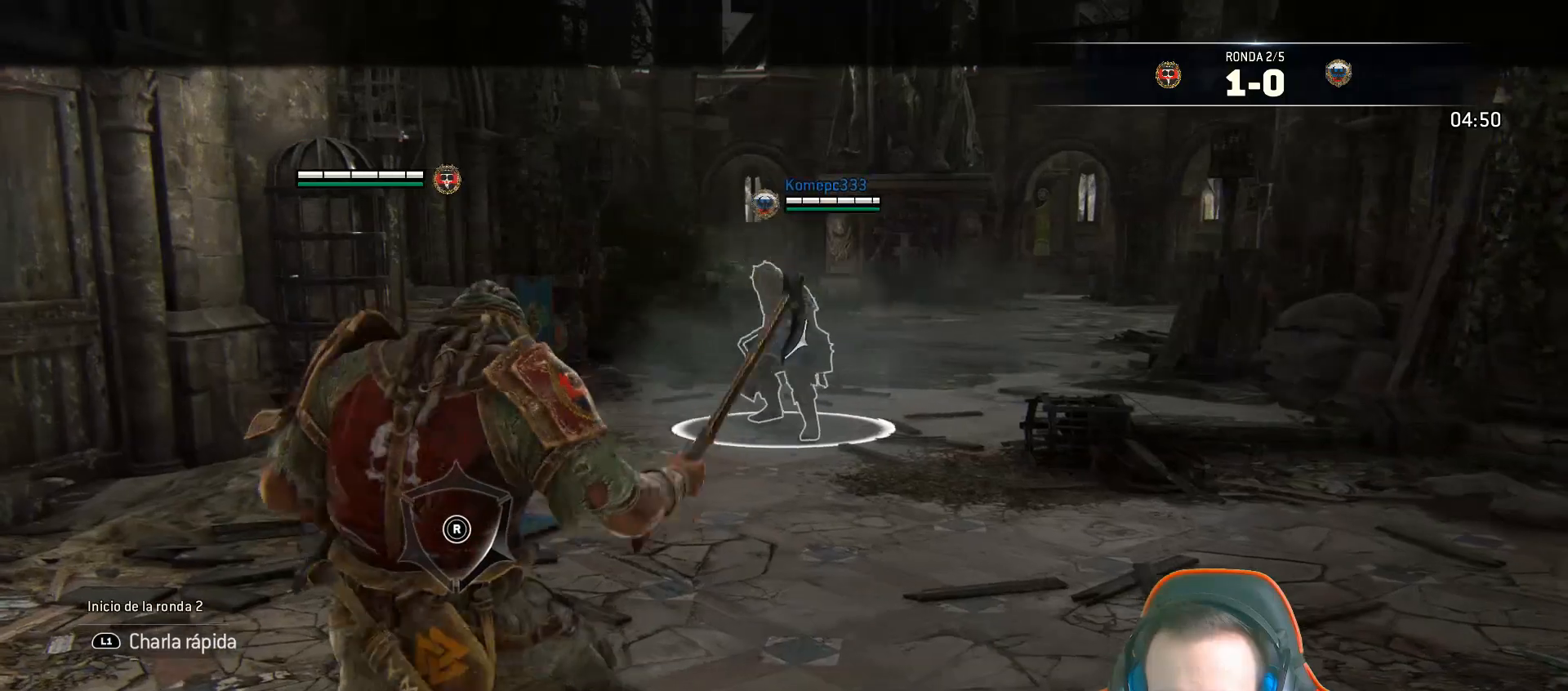
{"buttons": ["L2"], "left_stick": "up-right", "right_stick": "center", "events": [[150, "left_stick", "up-right"], [283, "R2", "down"], [333, "CIRCLE", "down"], [467, "CIRCLE", "up"], [483, "R2", "up"]]}
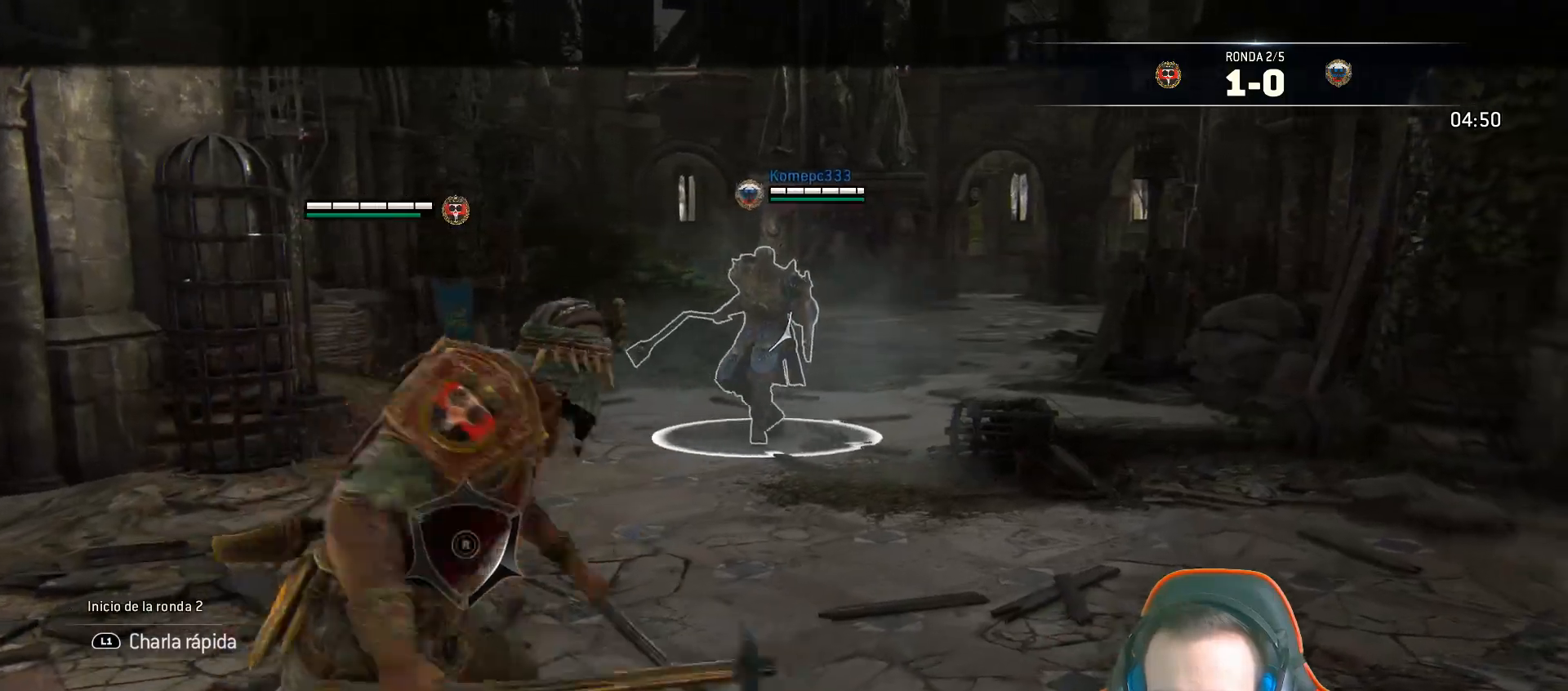
{"buttons": ["L2"], "left_stick": "up", "right_stick": "center", "events": [[200, "left_stick", "up"], [383, "CROSS", "down"], [450, "CROSS", "up"]]}
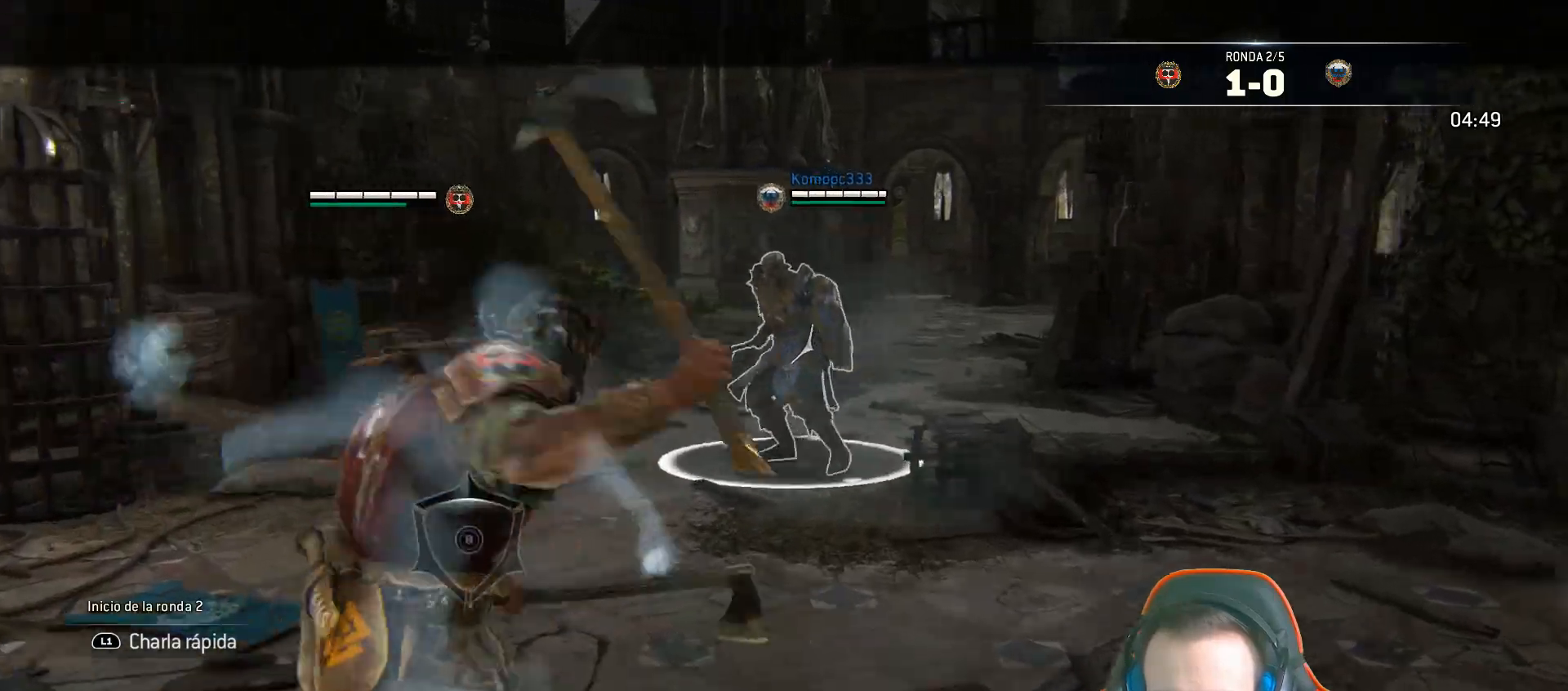
{"buttons": ["L2"], "left_stick": "up", "right_stick": "center", "events": []}
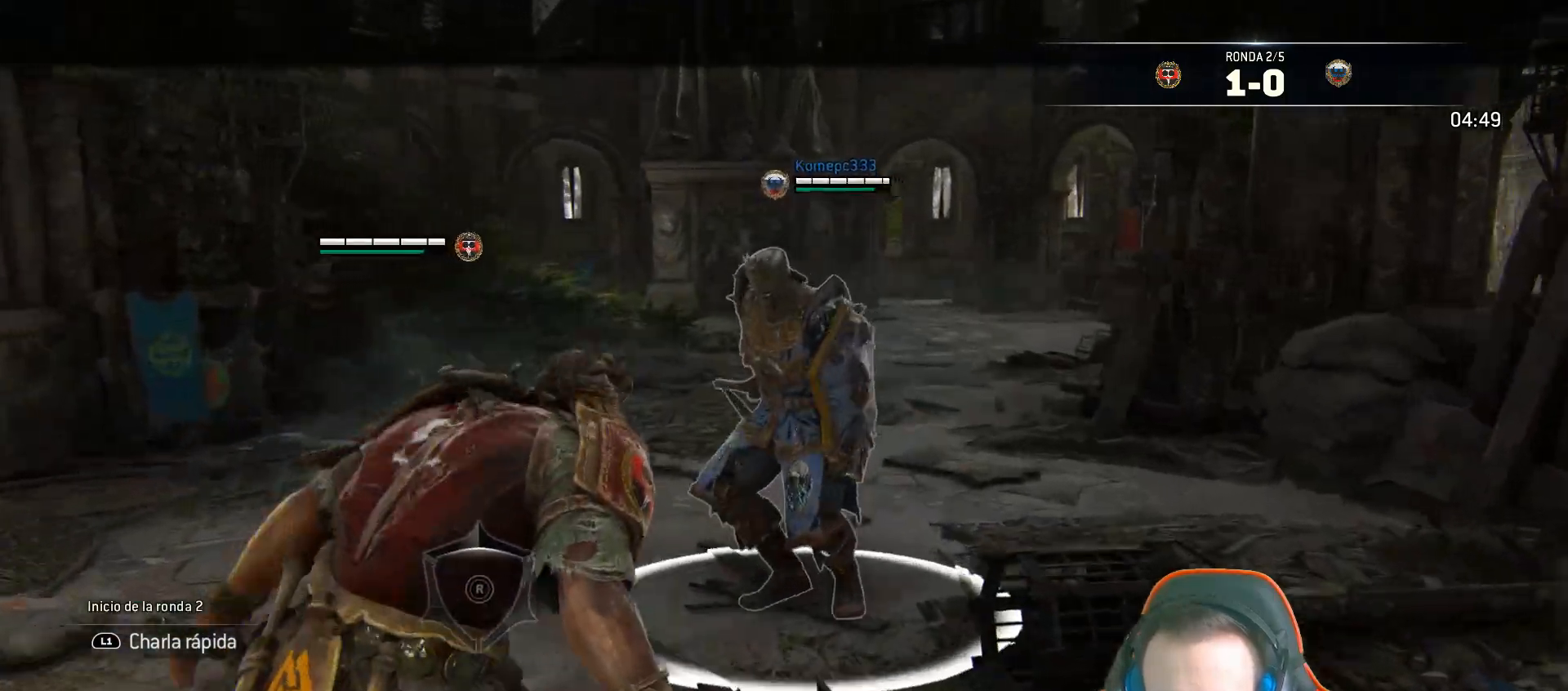
{"buttons": ["L2"], "left_stick": "up", "right_stick": "center", "events": [[100, "SQUARE", "down"], [183, "SQUARE", "up"]]}
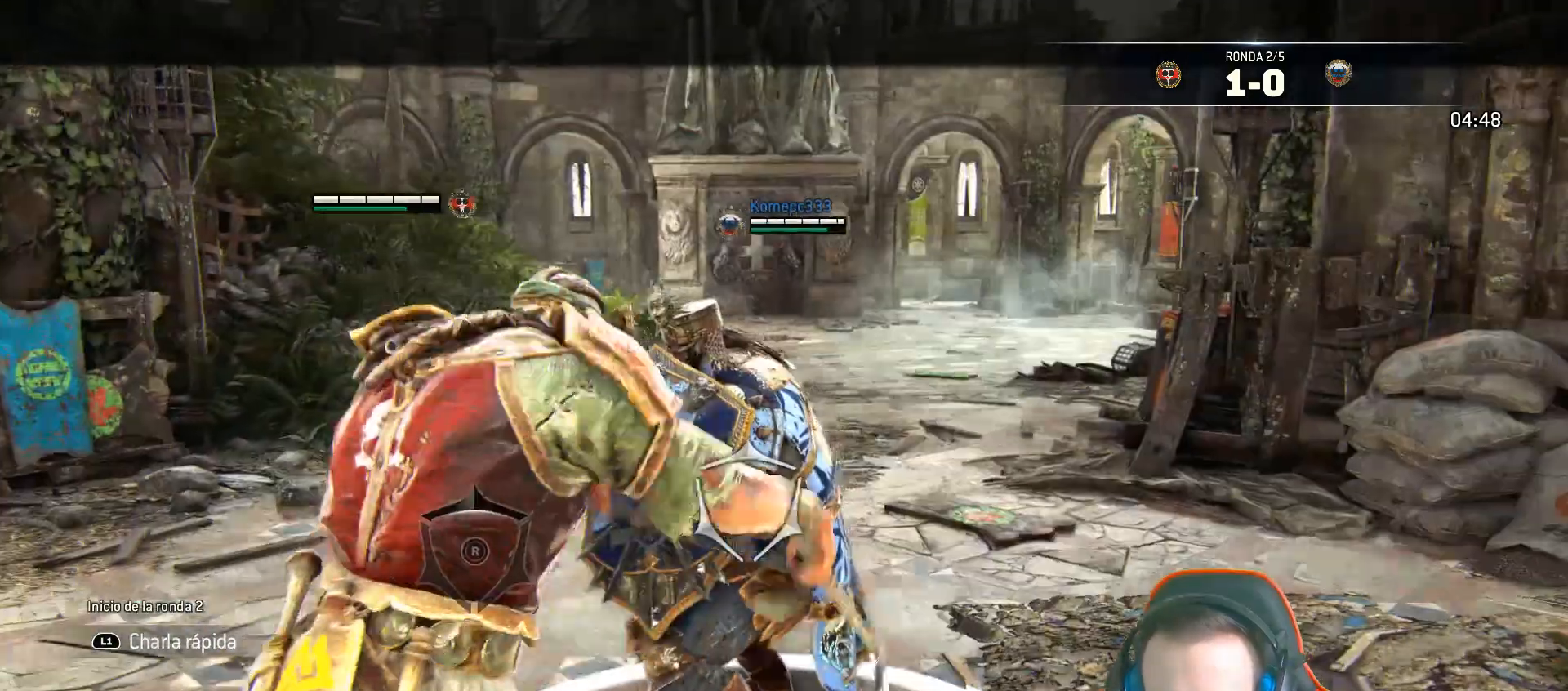
{"buttons": ["L2", "L3"], "left_stick": "right", "right_stick": "left", "events": [[167, "right_stick", "left"], [183, "R2", "down"], [217, "L3", "down"], [217, "left_stick", "right"], [317, "R2", "up"]]}
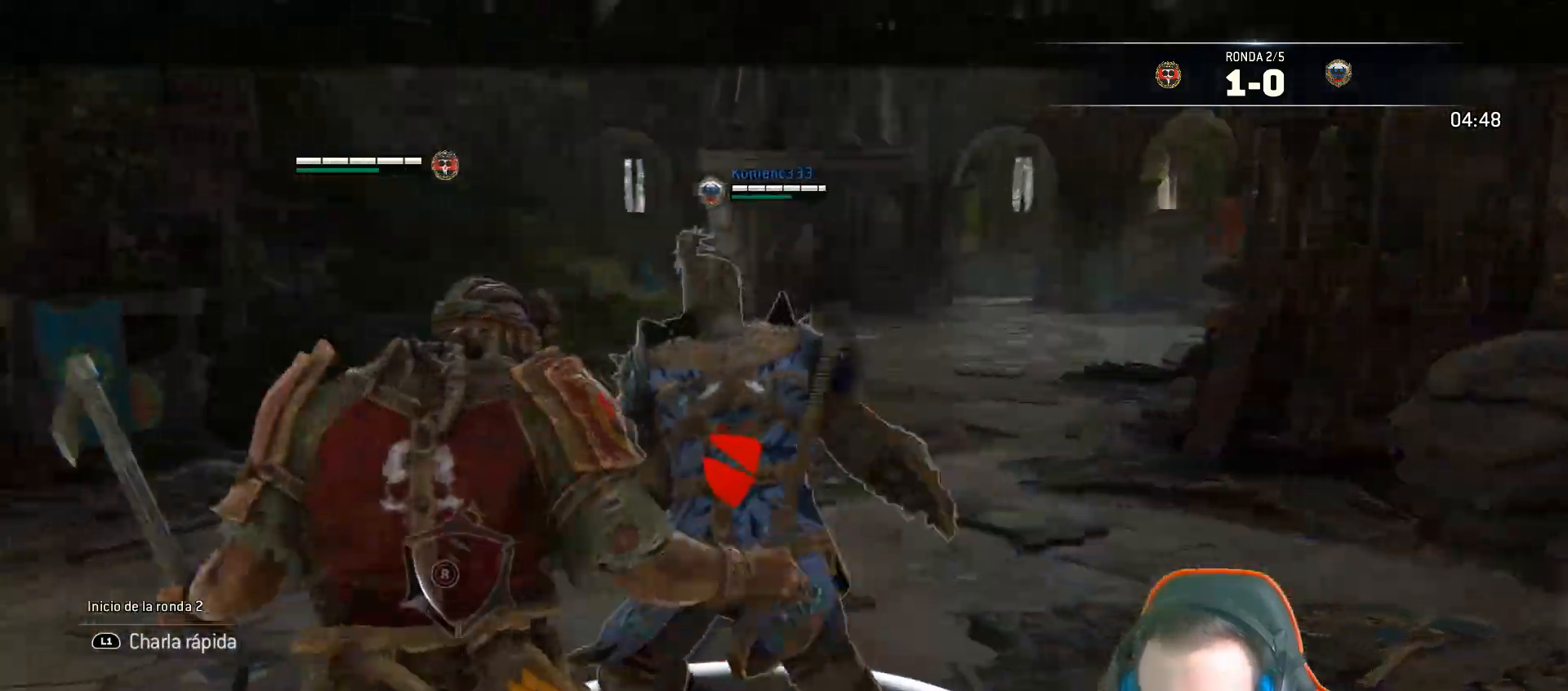
{"buttons": ["L2", "L3"], "left_stick": "right", "right_stick": "left", "events": []}
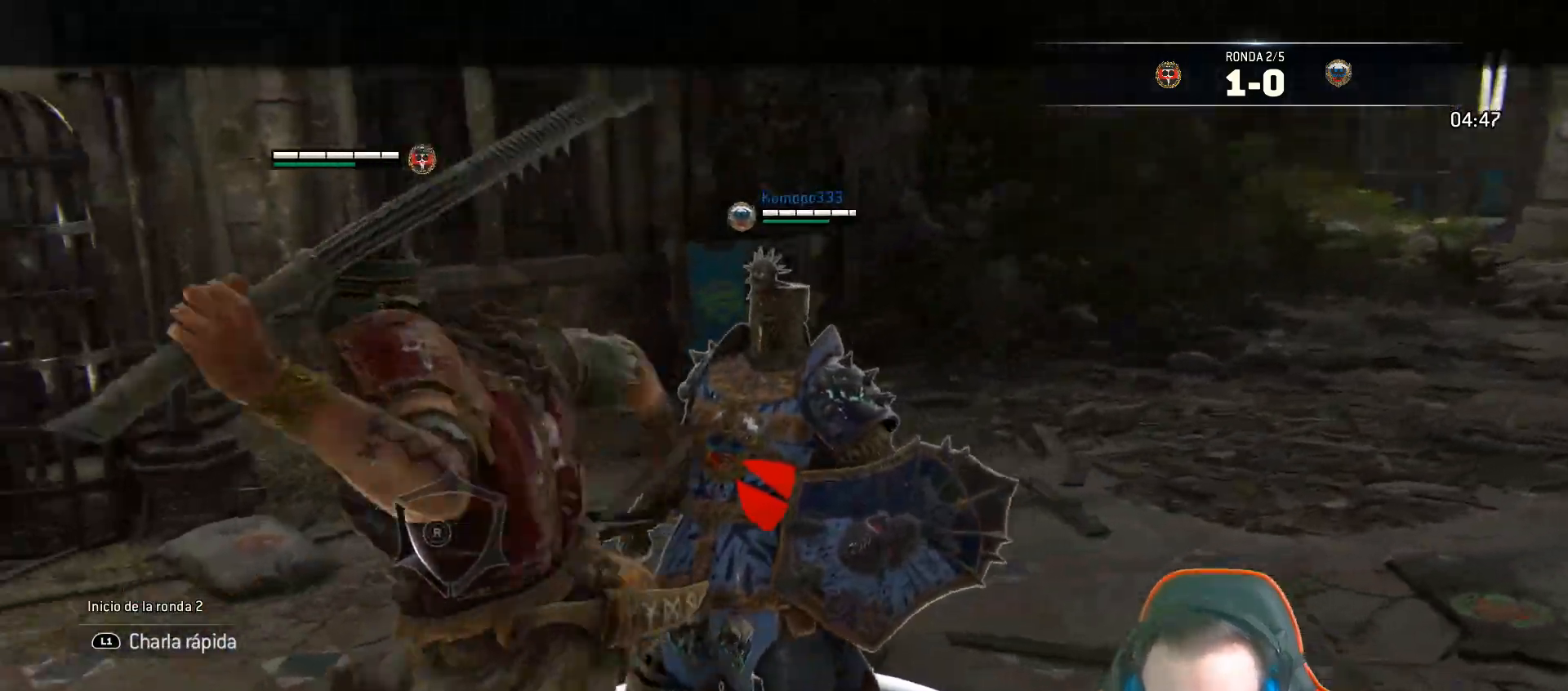
{"buttons": ["L2"], "left_stick": "up", "right_stick": "right", "events": [[17, "L3", "up"], [117, "R2", "down"], [150, "right_stick", "right"], [200, "left_stick", "up"], [417, "R2", "up"]]}